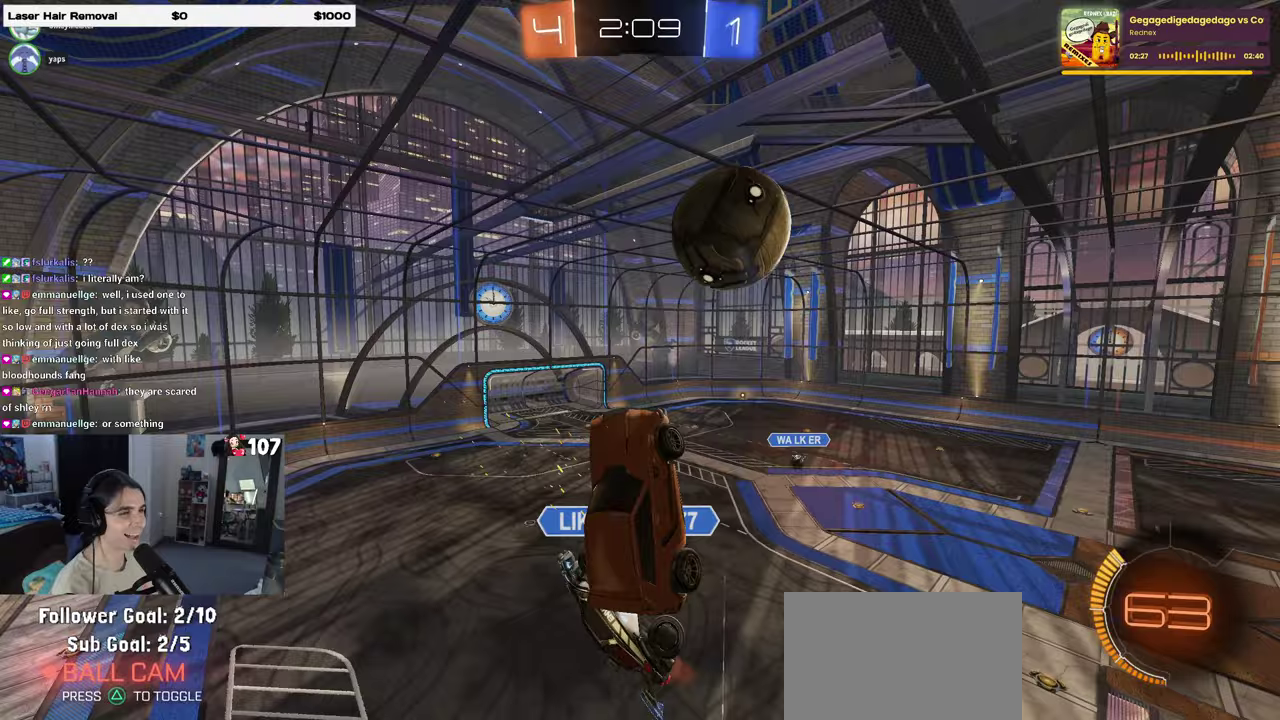
Gameplay with a controller (PlayStation layout); each line is a JSON object with the inputs held at the frame after it. "events" lists button and stick changes between this image and that frame as [ms after this image, input, new state], when the widget could be followed in between. Not read: L1 R1.
{"buttons": [], "left_stick": "center", "right_stick": "center", "events": [[250, "left_stick", "down-left"], [417, "left_stick", "center"]]}
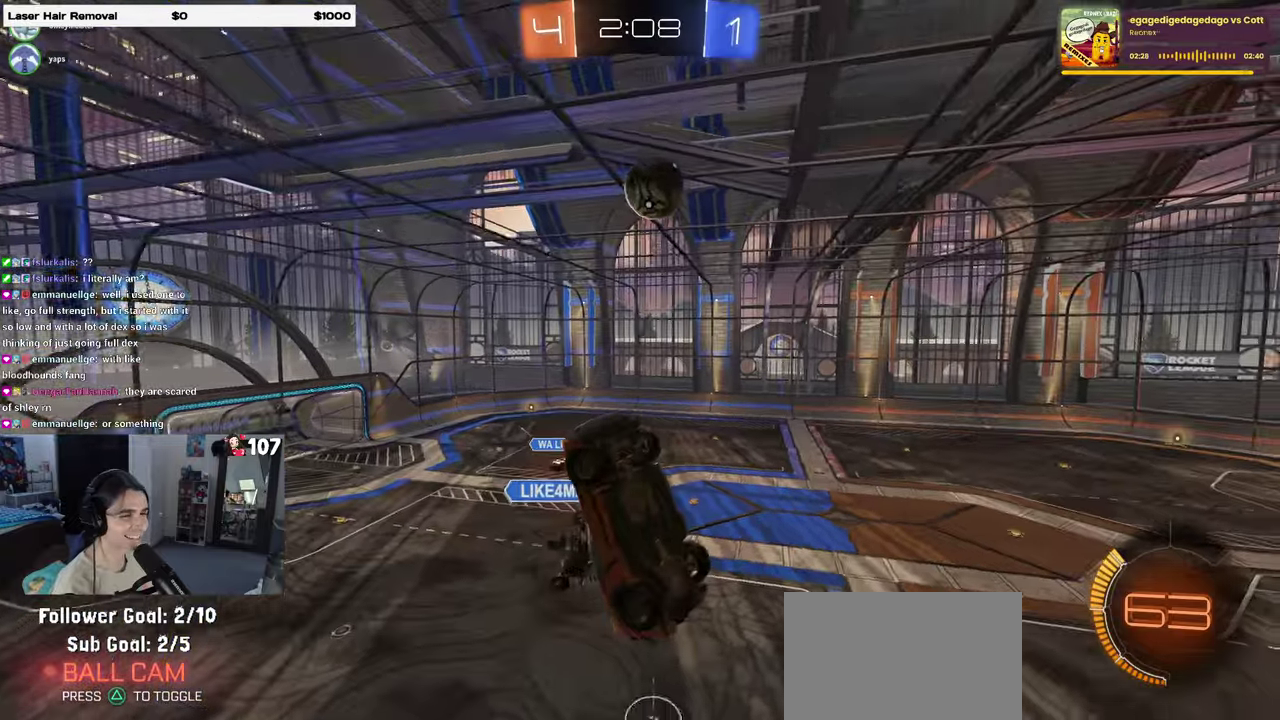
{"buttons": [], "left_stick": "center", "right_stick": "center", "events": []}
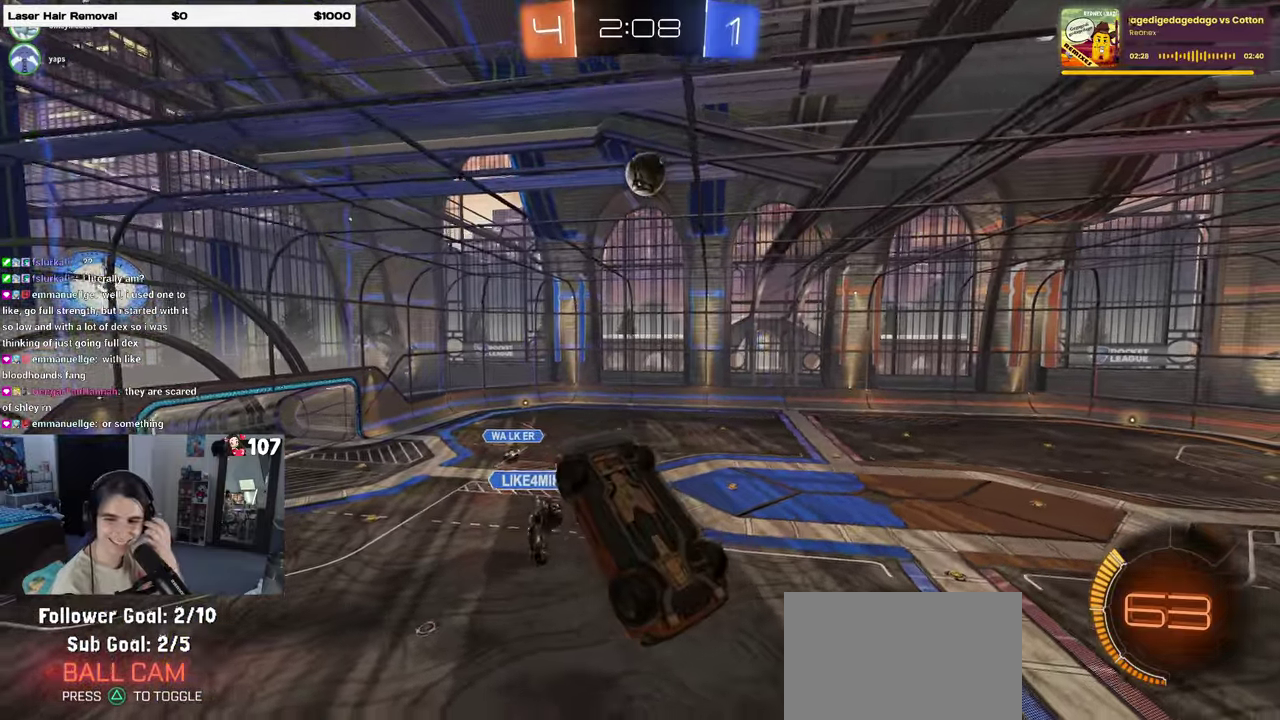
{"buttons": [], "left_stick": "center", "right_stick": "center", "events": []}
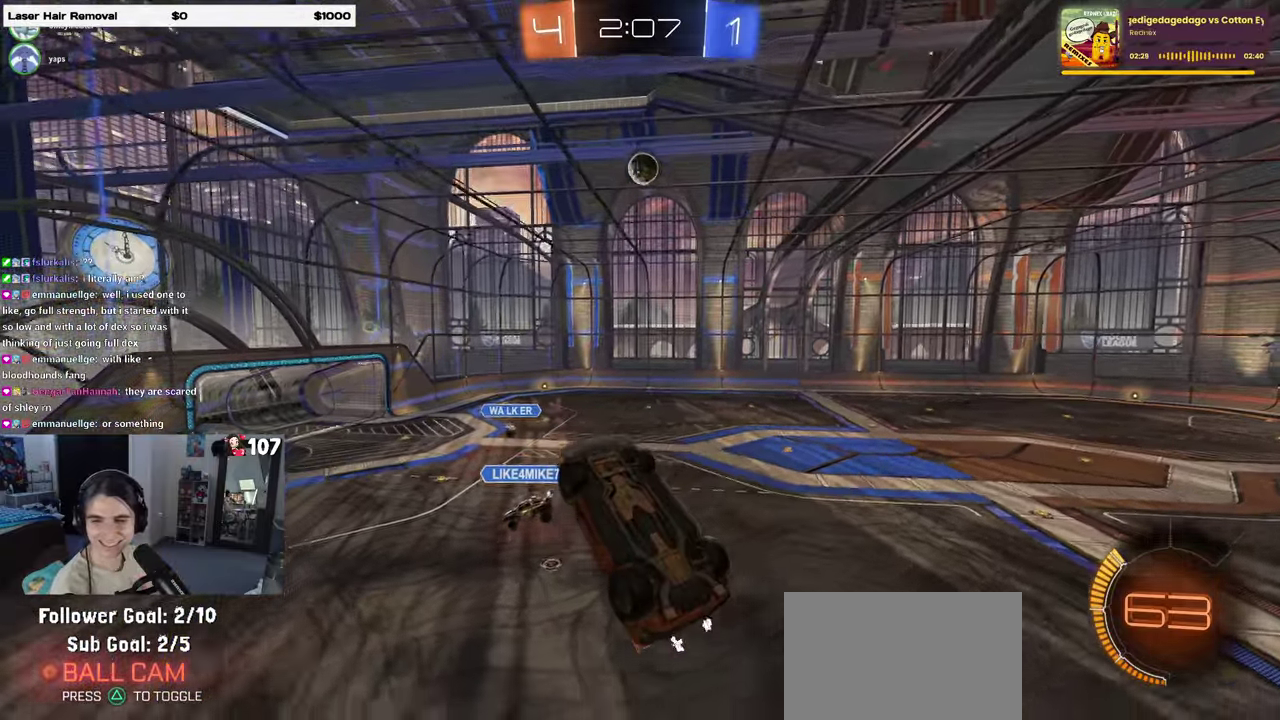
{"buttons": ["R2"], "left_stick": "right", "right_stick": "center", "events": [[350, "R2", "down"], [483, "left_stick", "right"]]}
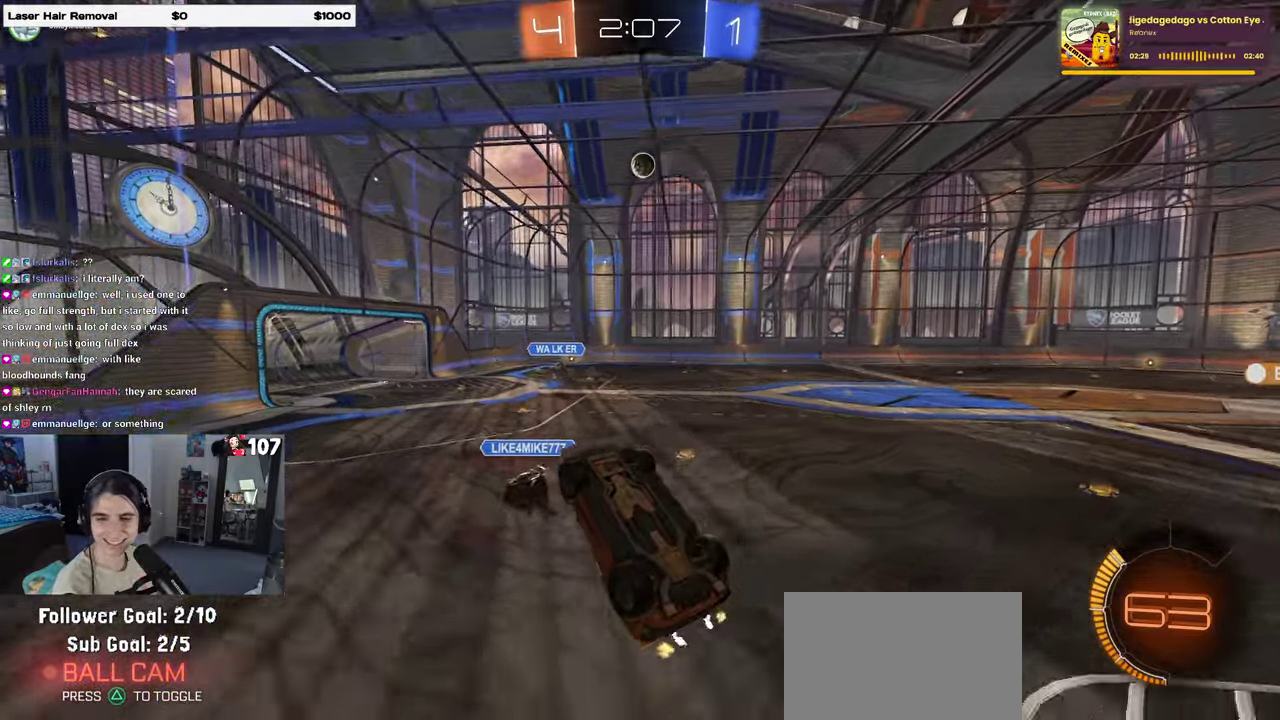
{"buttons": ["R2"], "left_stick": "center", "right_stick": "center", "events": [[50, "SQUARE", "down"], [183, "left_stick", "up-right"], [250, "SQUARE", "up"], [250, "left_stick", "center"]]}
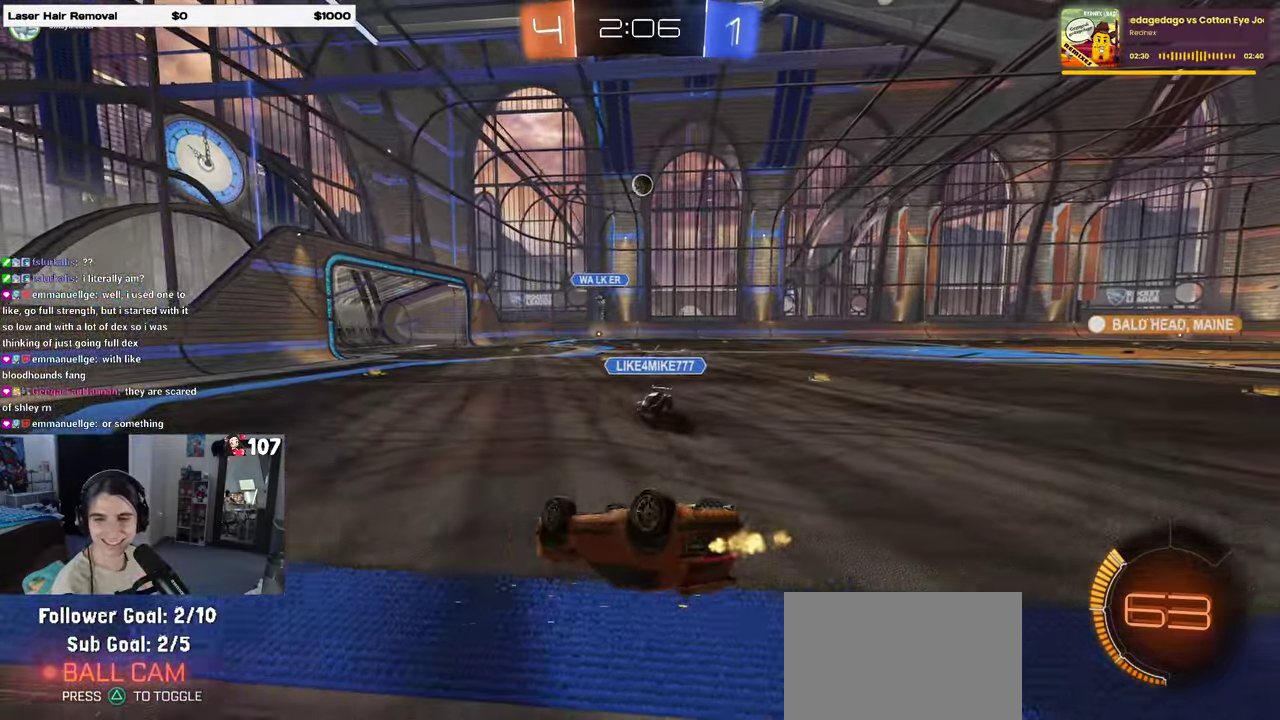
{"buttons": ["R2"], "left_stick": "up-right", "right_stick": "center", "events": [[250, "left_stick", "right"], [400, "left_stick", "up-right"]]}
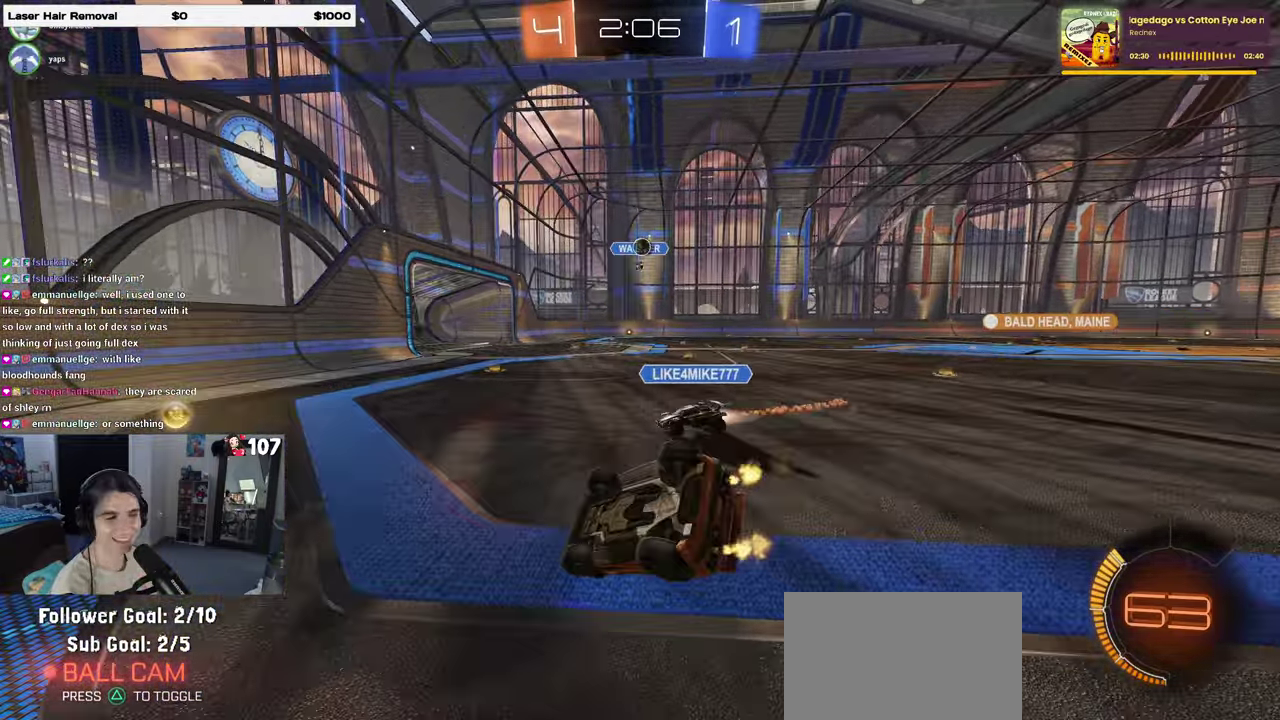
{"buttons": ["R2"], "left_stick": "center", "right_stick": "center", "events": [[17, "left_stick", "center"], [117, "left_stick", "right"], [400, "left_stick", "center"]]}
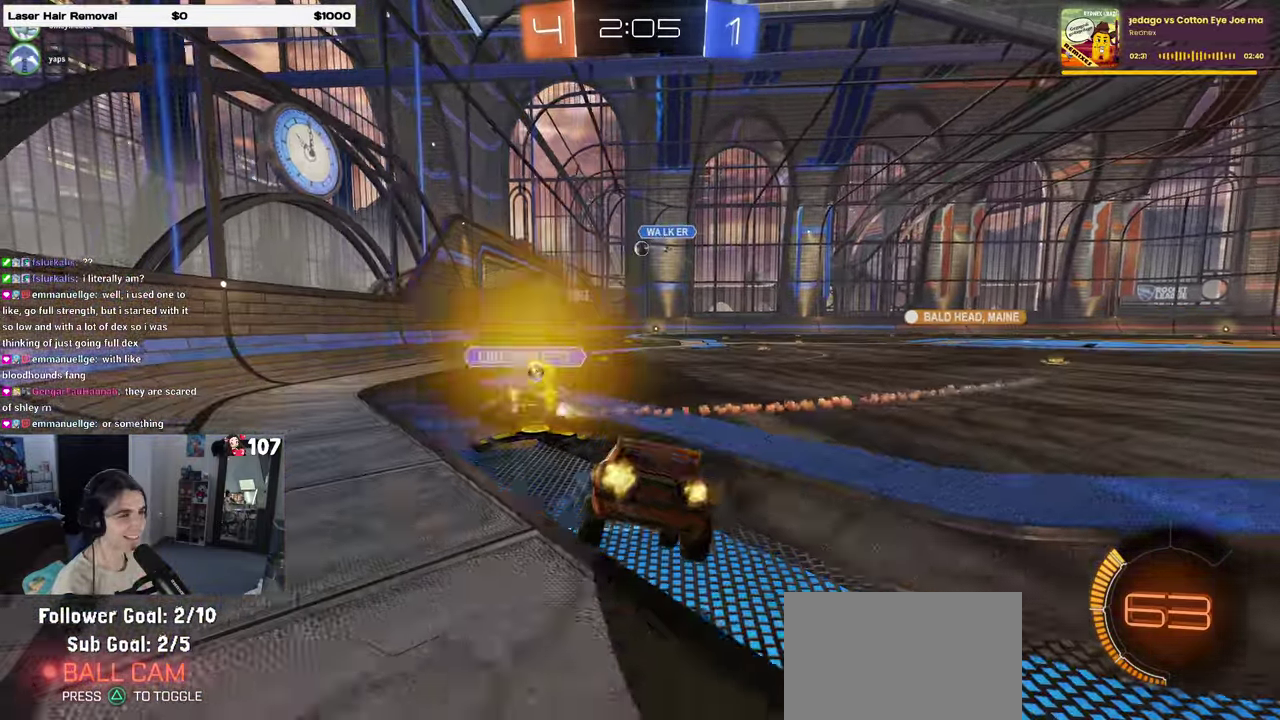
{"buttons": ["R2"], "left_stick": "left", "right_stick": "center", "events": [[350, "left_stick", "left"]]}
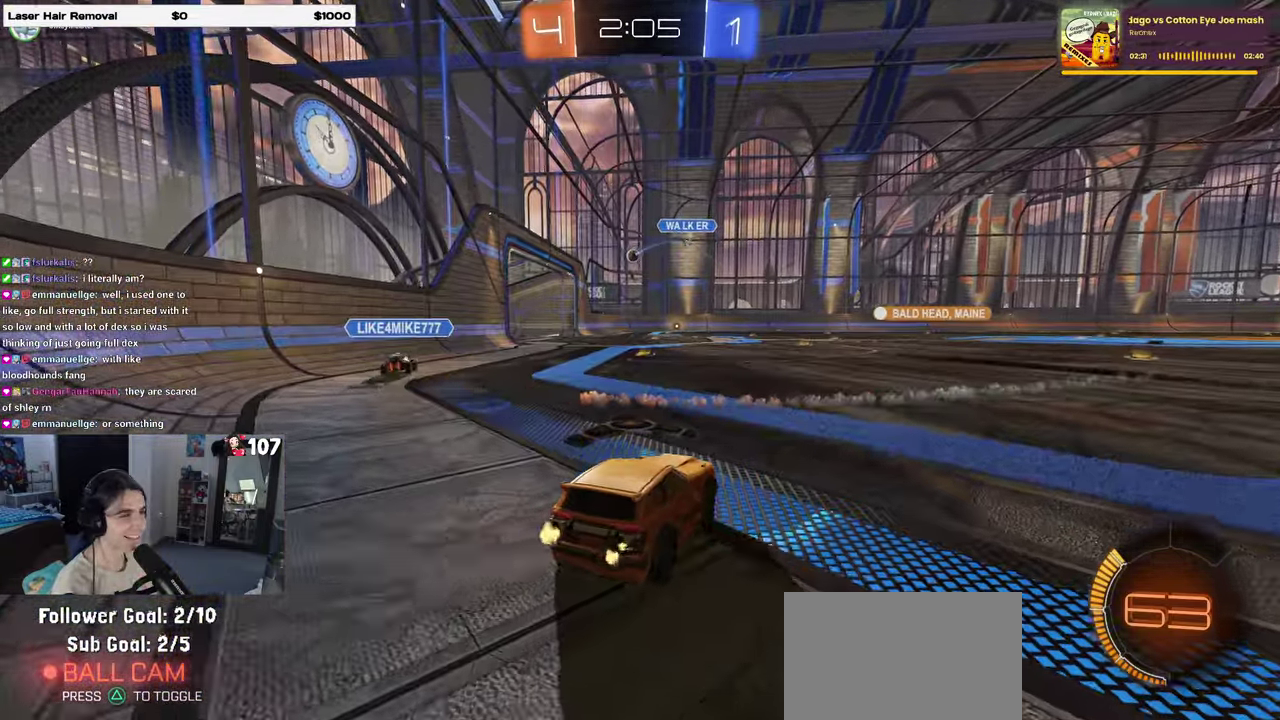
{"buttons": ["R2"], "left_stick": "center", "right_stick": "center", "events": [[33, "left_stick", "center"], [150, "left_stick", "right"], [500, "left_stick", "center"]]}
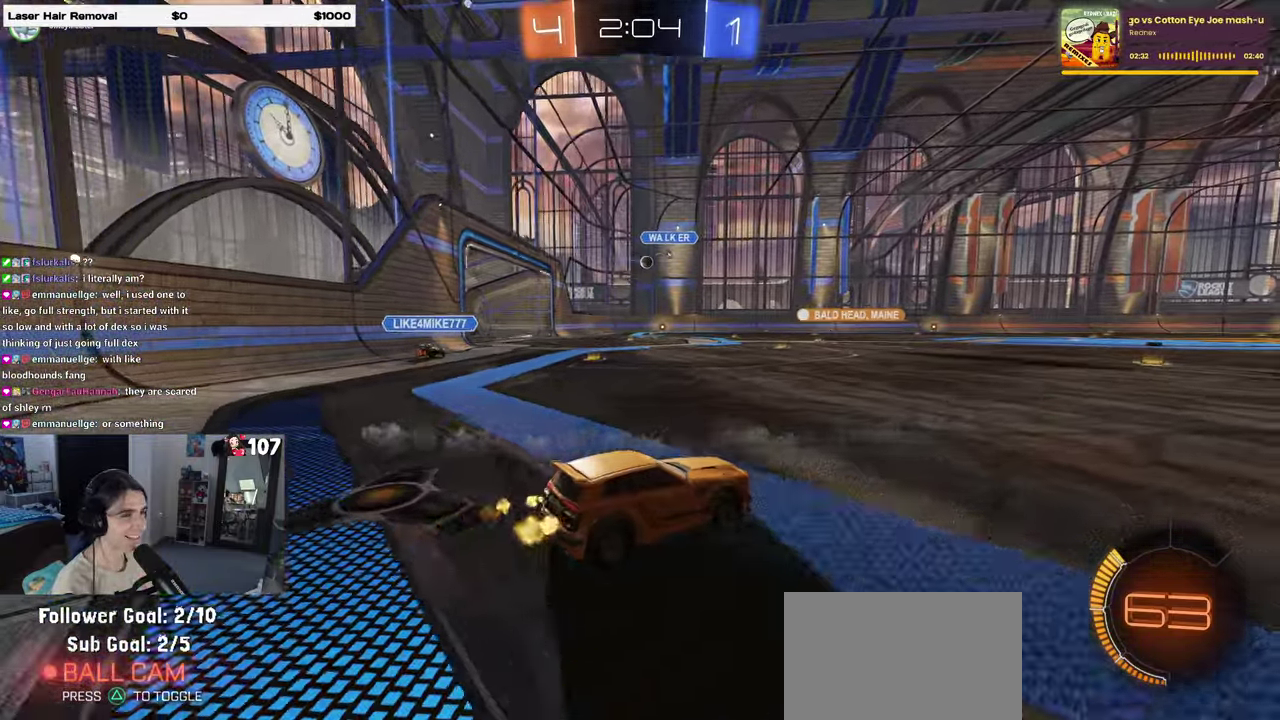
{"buttons": ["R2"], "left_stick": "center", "right_stick": "center", "events": []}
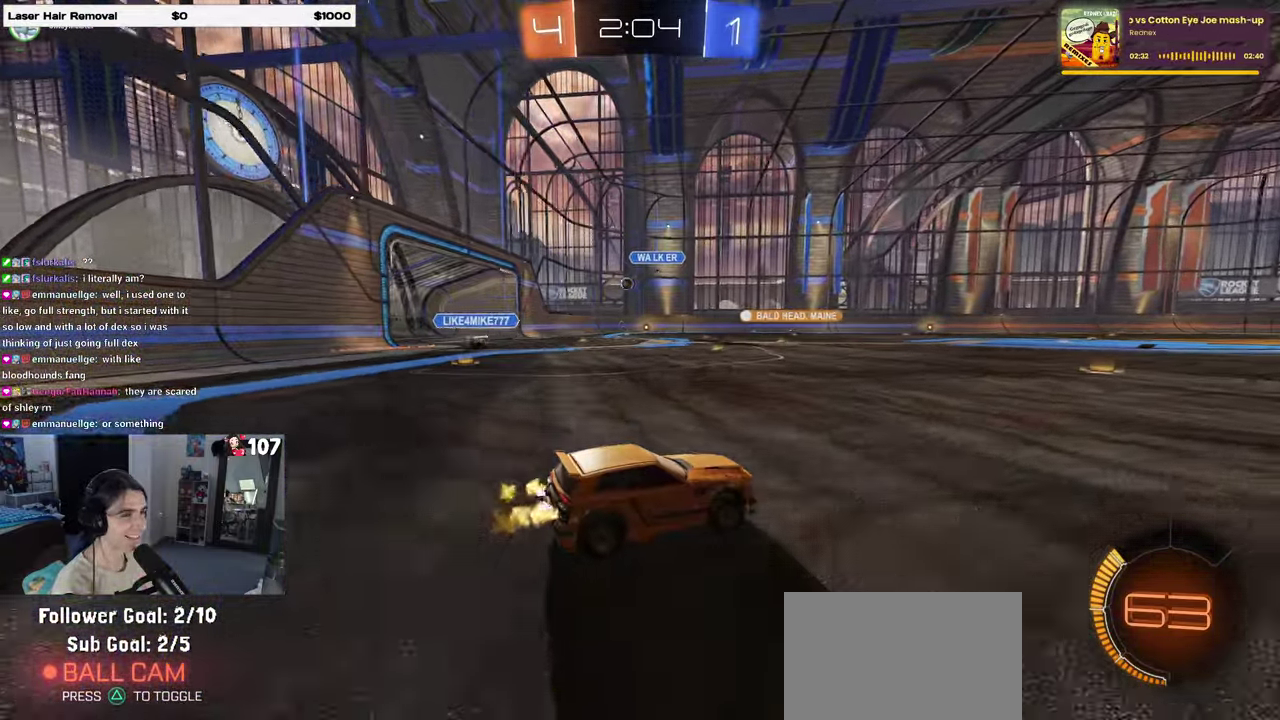
{"buttons": ["R2"], "left_stick": "left", "right_stick": "center", "events": [[433, "left_stick", "left"]]}
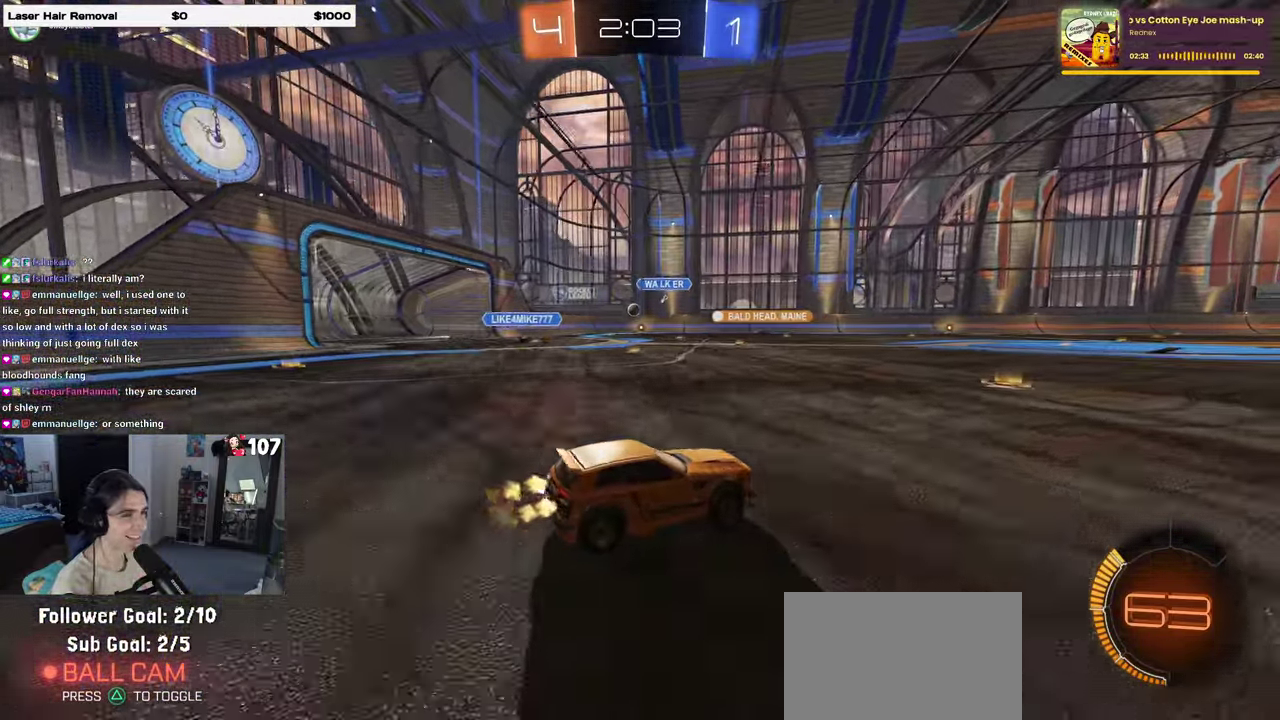
{"buttons": ["R2"], "left_stick": "center", "right_stick": "center", "events": [[150, "left_stick", "center"]]}
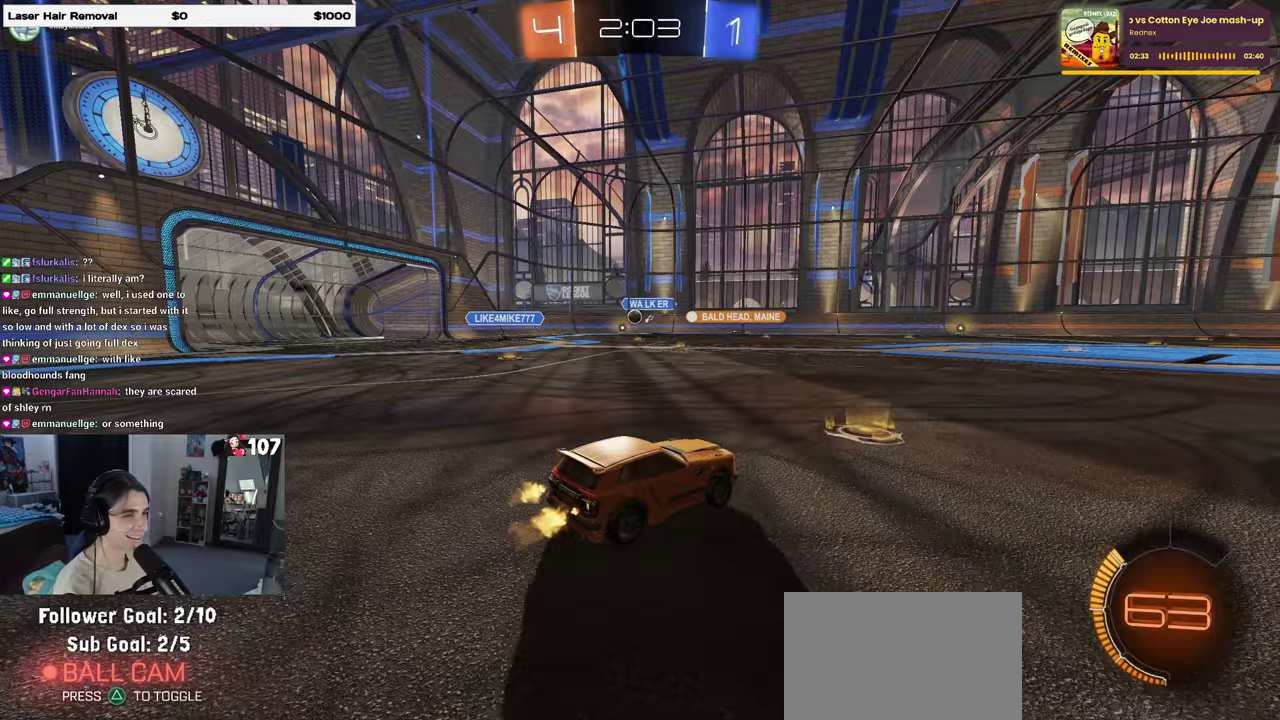
{"buttons": ["R2"], "left_stick": "left", "right_stick": "center", "events": [[67, "left_stick", "down-right"], [267, "left_stick", "center"], [450, "left_stick", "left"]]}
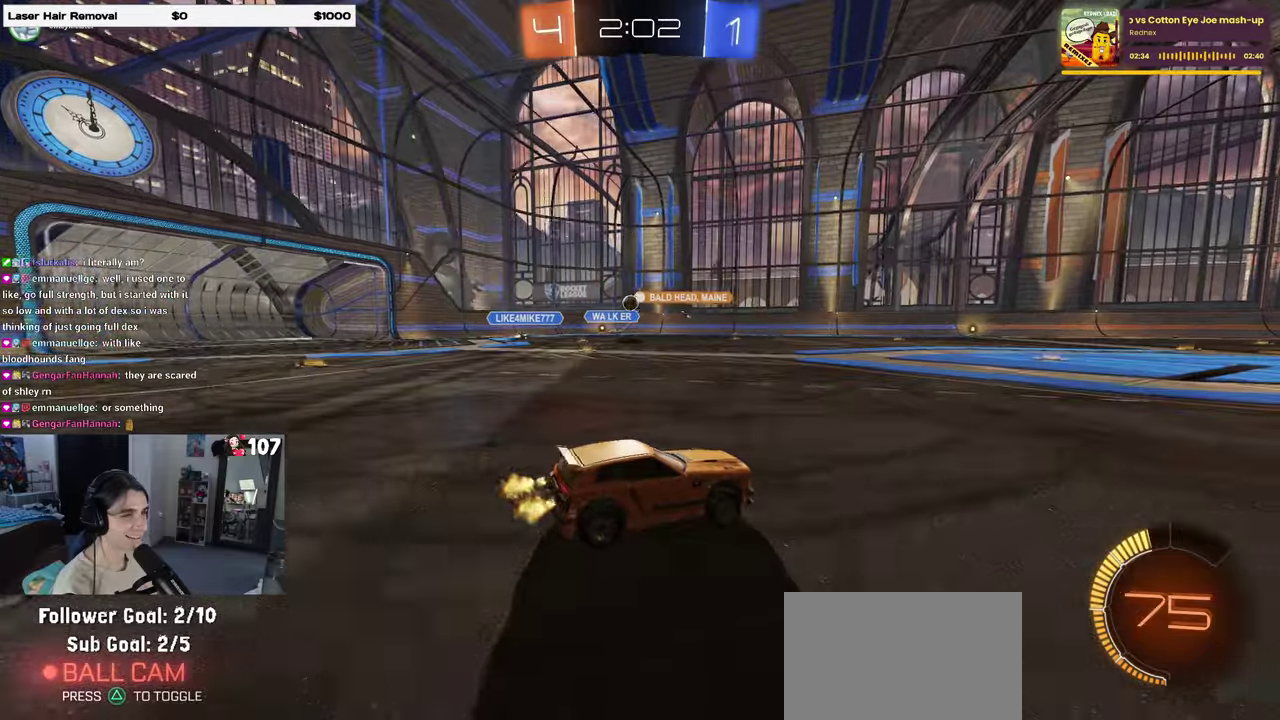
{"buttons": ["R2"], "left_stick": "left", "right_stick": "center", "events": []}
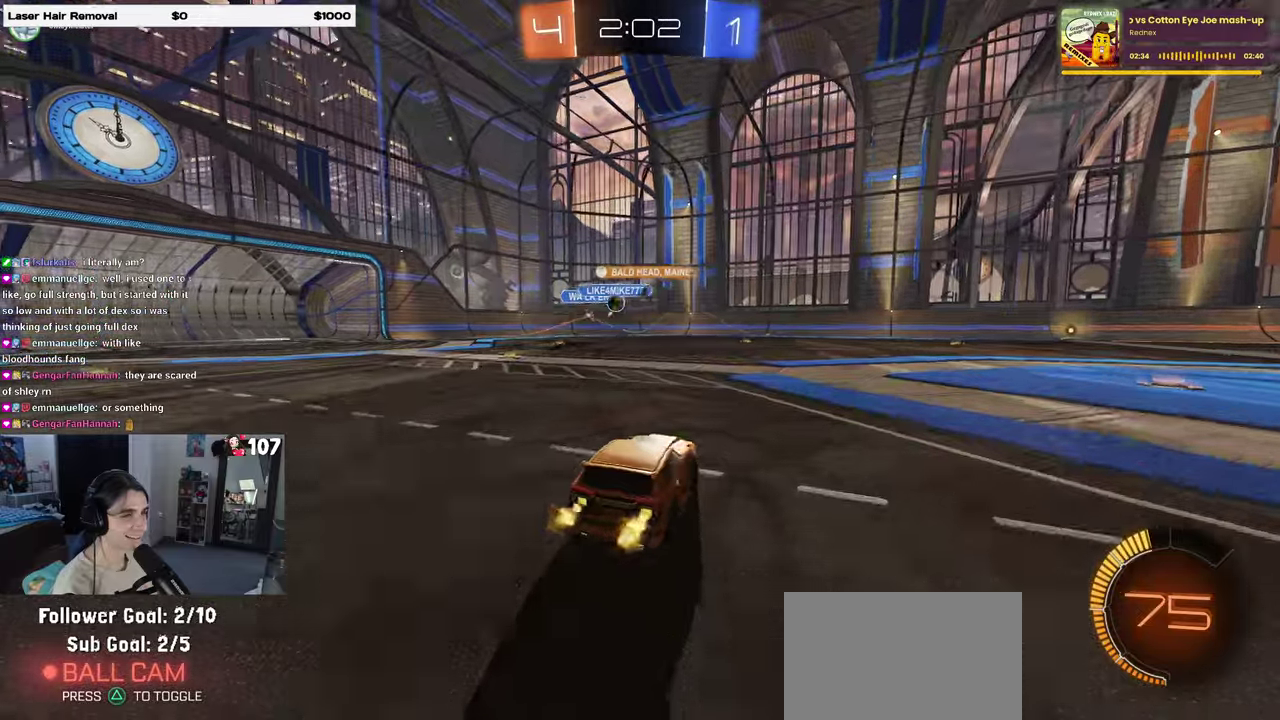
{"buttons": ["R2"], "left_stick": "left", "right_stick": "center", "events": [[233, "left_stick", "center"], [383, "left_stick", "left"]]}
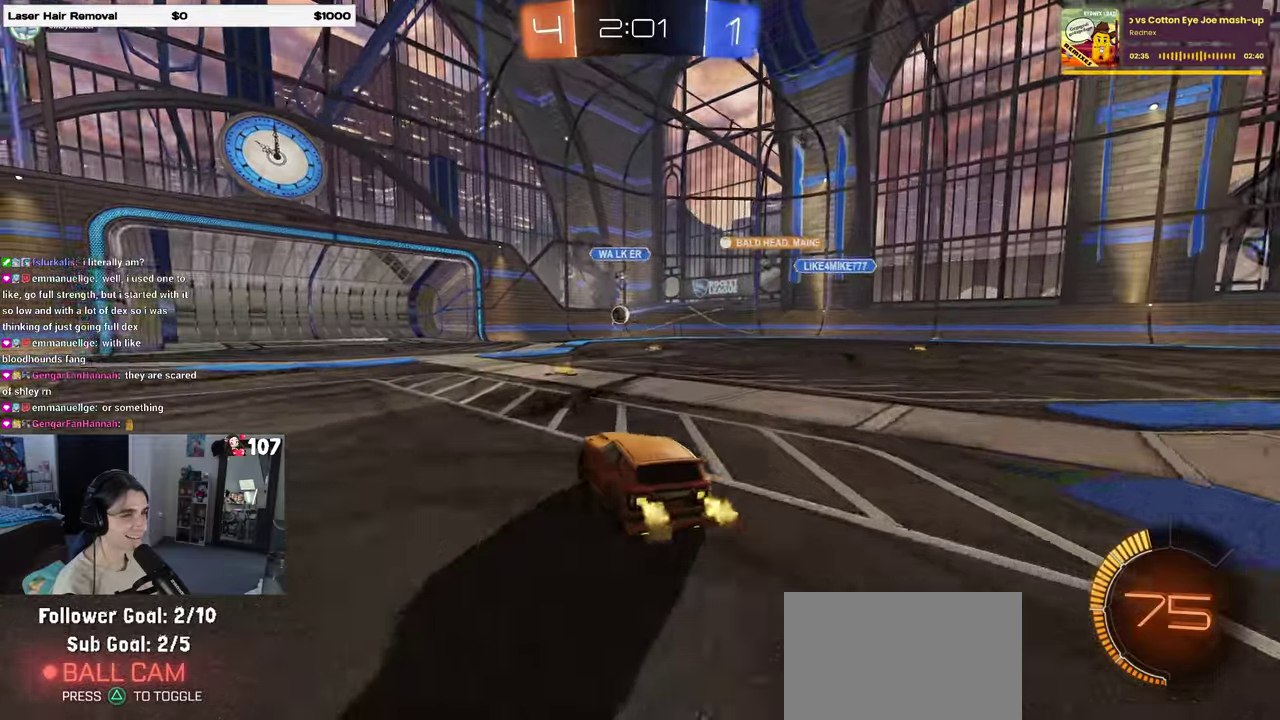
{"buttons": ["R2"], "left_stick": "down-right", "right_stick": "center", "events": [[33, "left_stick", "center"], [217, "left_stick", "down-right"]]}
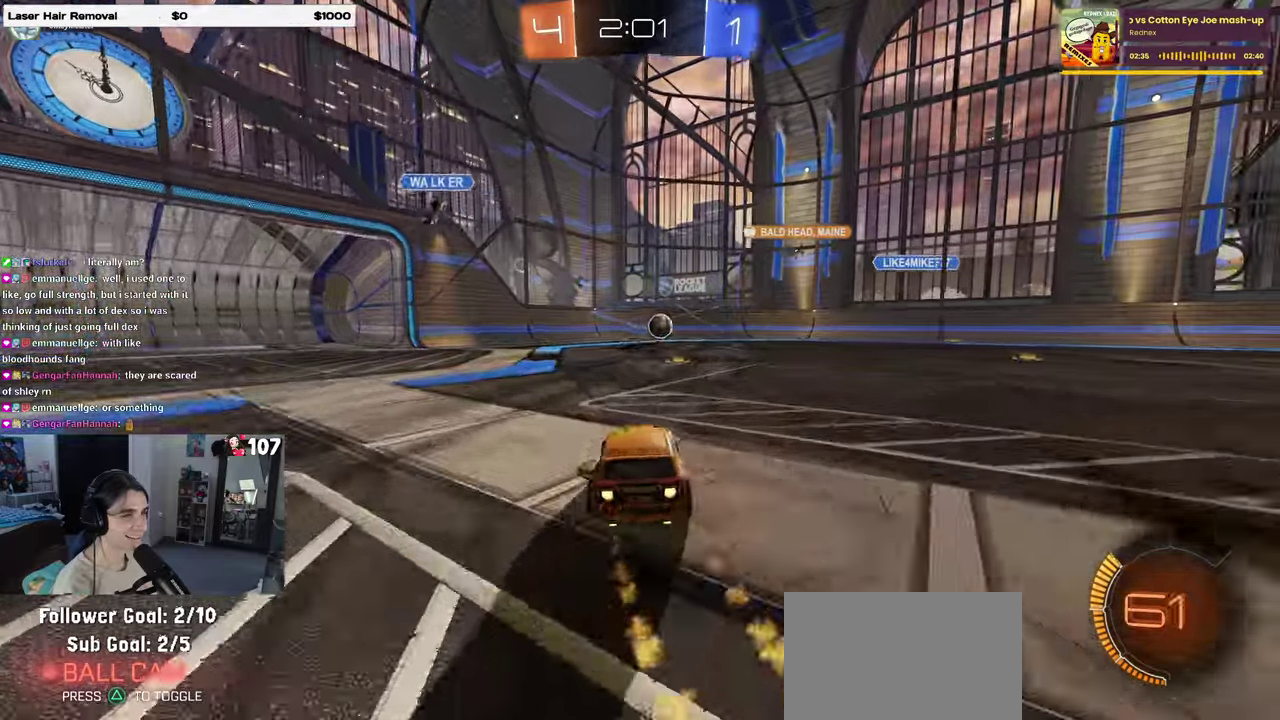
{"buttons": ["R2"], "left_stick": "down-right", "right_stick": "center", "events": [[300, "left_stick", "right"], [367, "left_stick", "center"], [483, "left_stick", "down-right"]]}
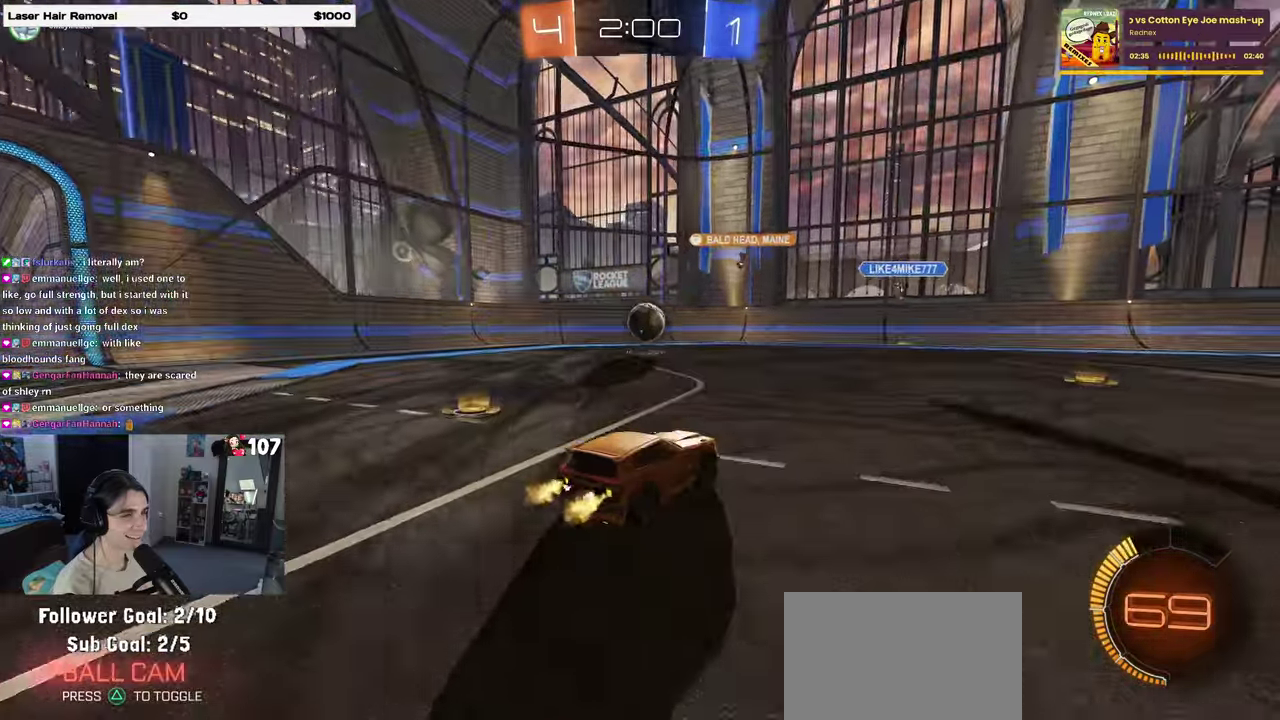
{"buttons": ["R2"], "left_stick": "down-right", "right_stick": "center", "events": [[133, "left_stick", "right"], [183, "left_stick", "center"], [250, "left_stick", "left"], [383, "left_stick", "center"], [433, "left_stick", "down-right"]]}
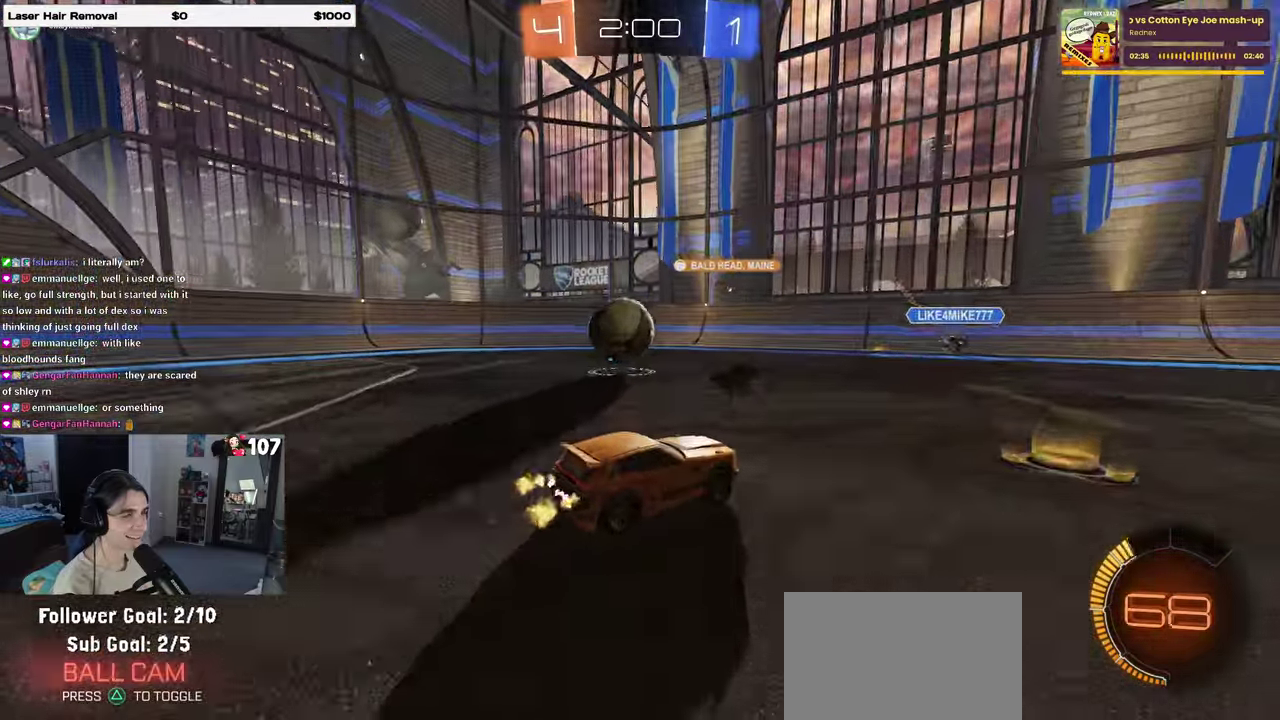
{"buttons": ["R2"], "left_stick": "down-right", "right_stick": "center", "events": [[33, "left_stick", "center"], [183, "left_stick", "down-right"], [283, "SQUARE", "down"], [467, "SQUARE", "up"]]}
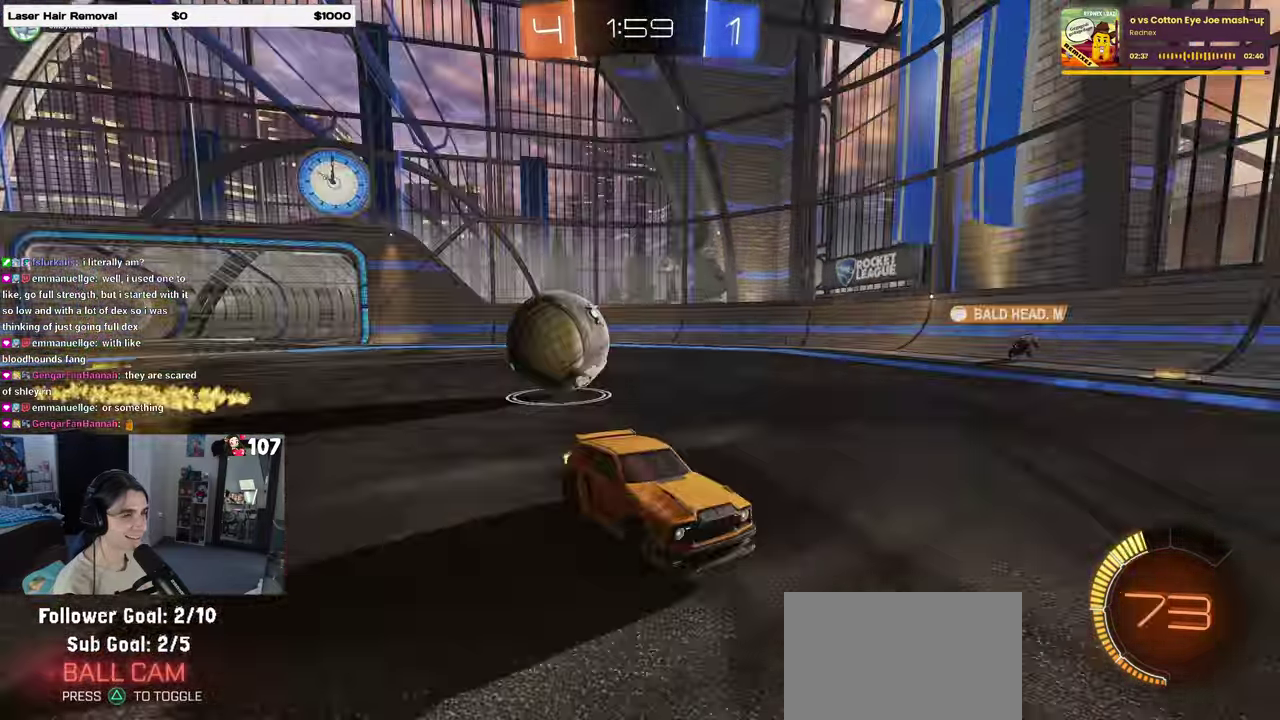
{"buttons": ["L2"], "left_stick": "up-right", "right_stick": "center"}
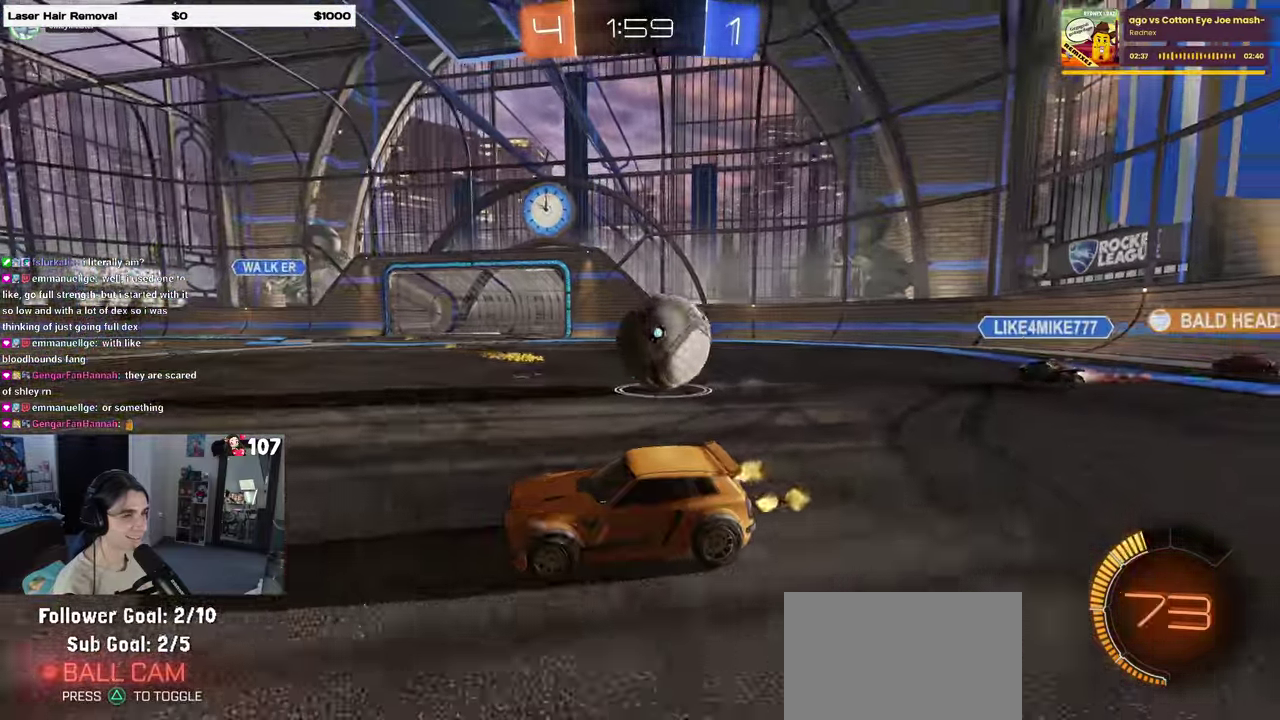
{"buttons": ["L2", "R2"], "left_stick": "center", "right_stick": "center"}
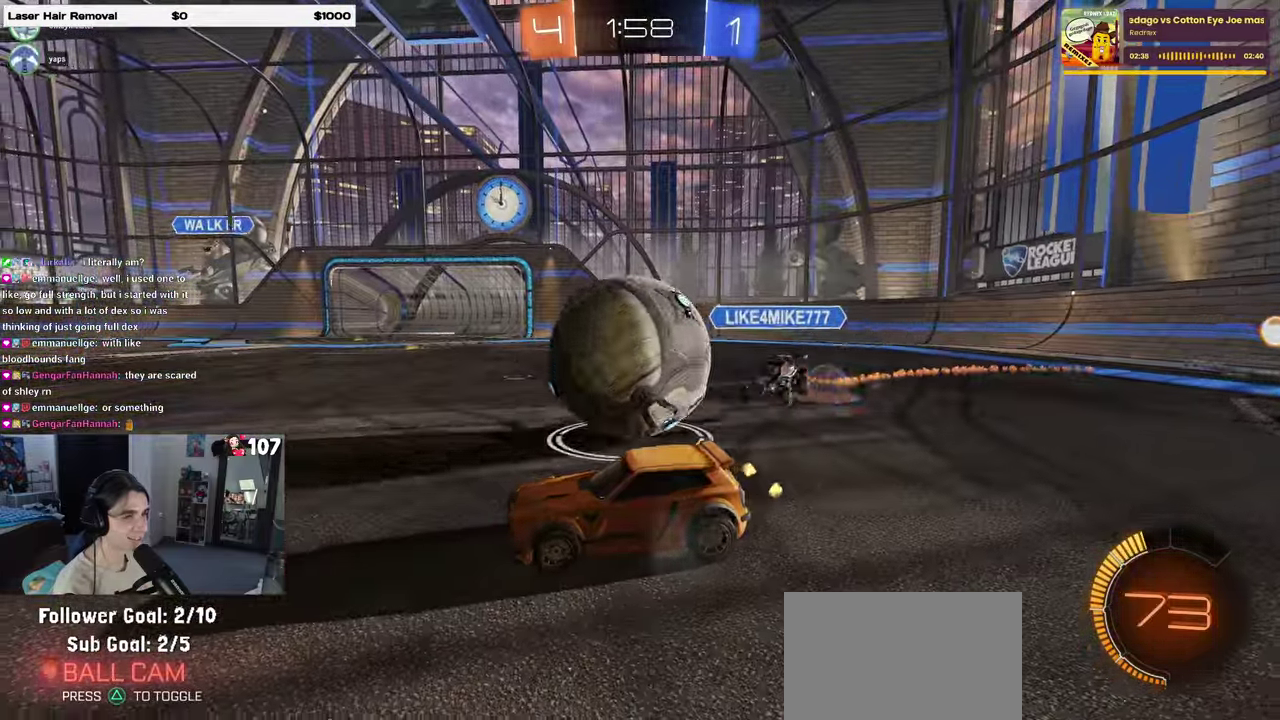
{"buttons": ["R2"], "left_stick": "left", "right_stick": "center", "events": [[33, "L2", "up"], [167, "CROSS", "down"], [317, "CROSS", "up"], [383, "left_stick", "left"]]}
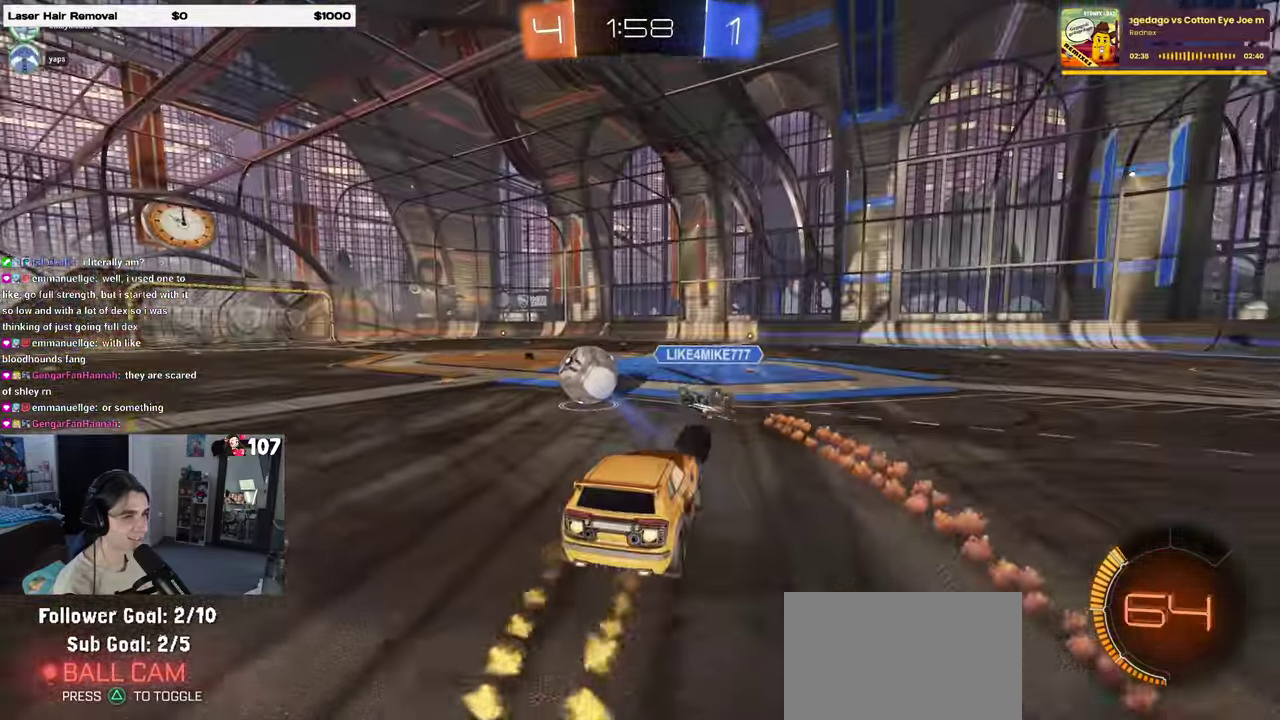
{"buttons": ["R2"], "left_stick": "down-right", "right_stick": "center", "events": [[100, "left_stick", "center"], [400, "left_stick", "down-right"]]}
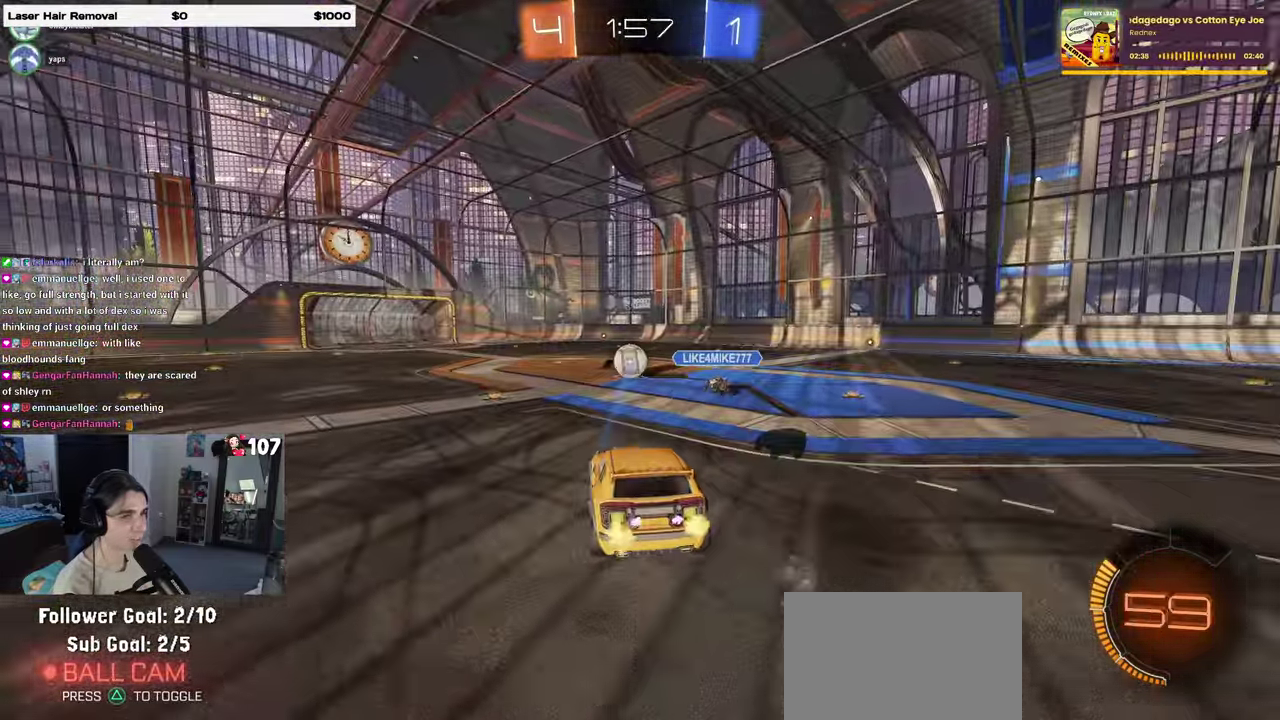
{"buttons": ["R2"], "left_stick": "up", "right_stick": "center", "events": [[33, "left_stick", "down"], [50, "SQUARE", "down"], [150, "SQUARE", "up"], [167, "left_stick", "center"], [333, "left_stick", "up"]]}
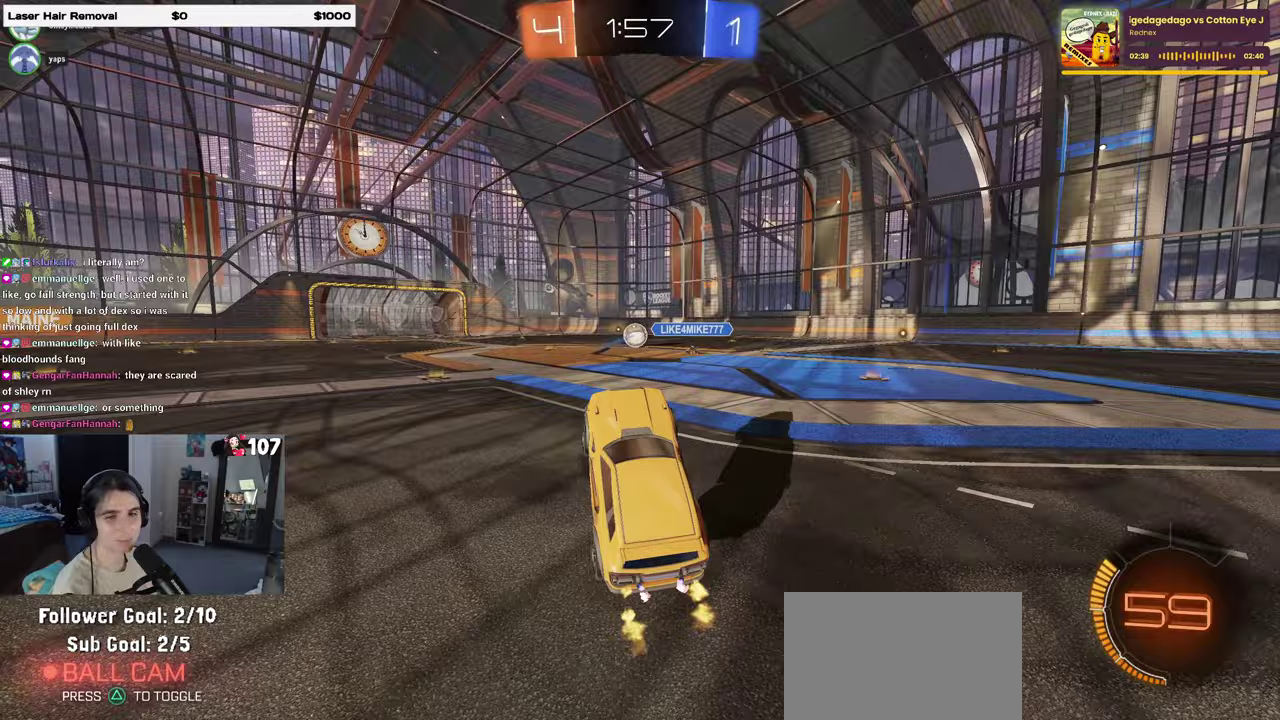
{"buttons": ["R2"], "left_stick": "center", "right_stick": "center", "events": [[33, "CROSS", "down"], [150, "CROSS", "up"], [200, "left_stick", "center"], [333, "left_stick", "left"], [467, "left_stick", "center"]]}
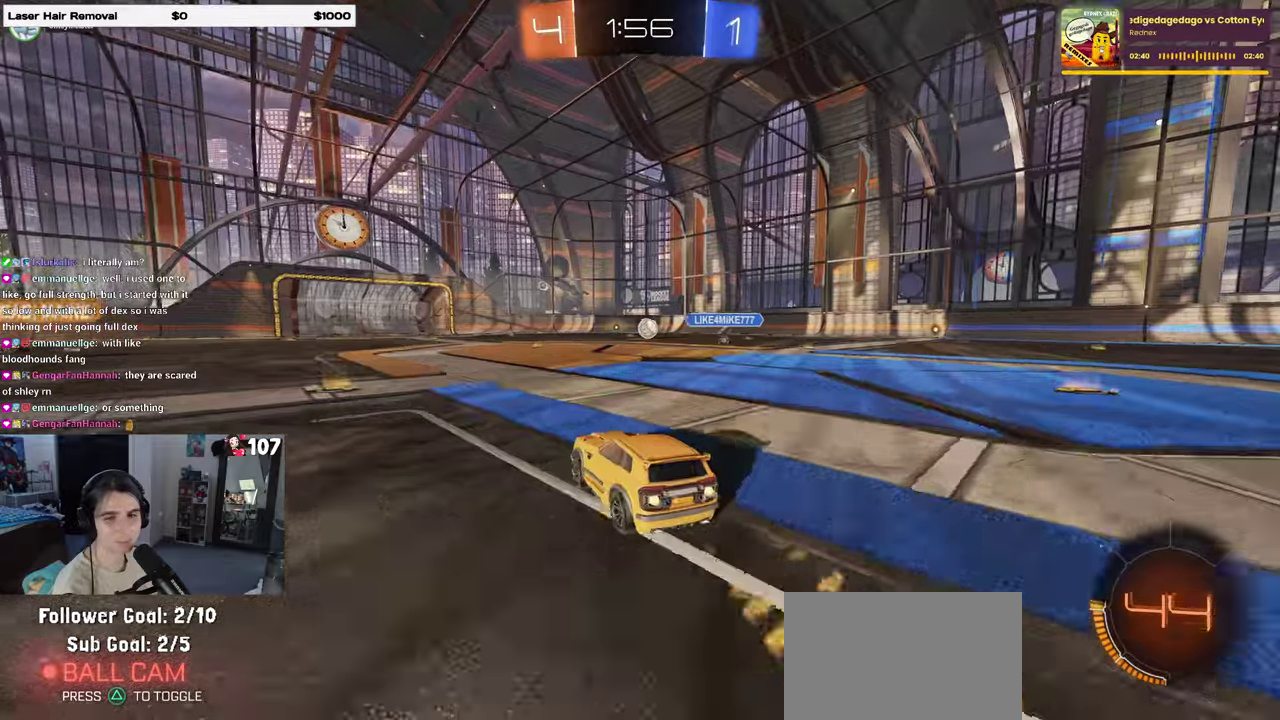
{"buttons": ["R2"], "left_stick": "up-left", "right_stick": "center", "events": [[50, "left_stick", "right"], [383, "left_stick", "up-right"], [417, "CROSS", "down"], [433, "left_stick", "up"], [483, "left_stick", "up-left"], [500, "CROSS", "up"]]}
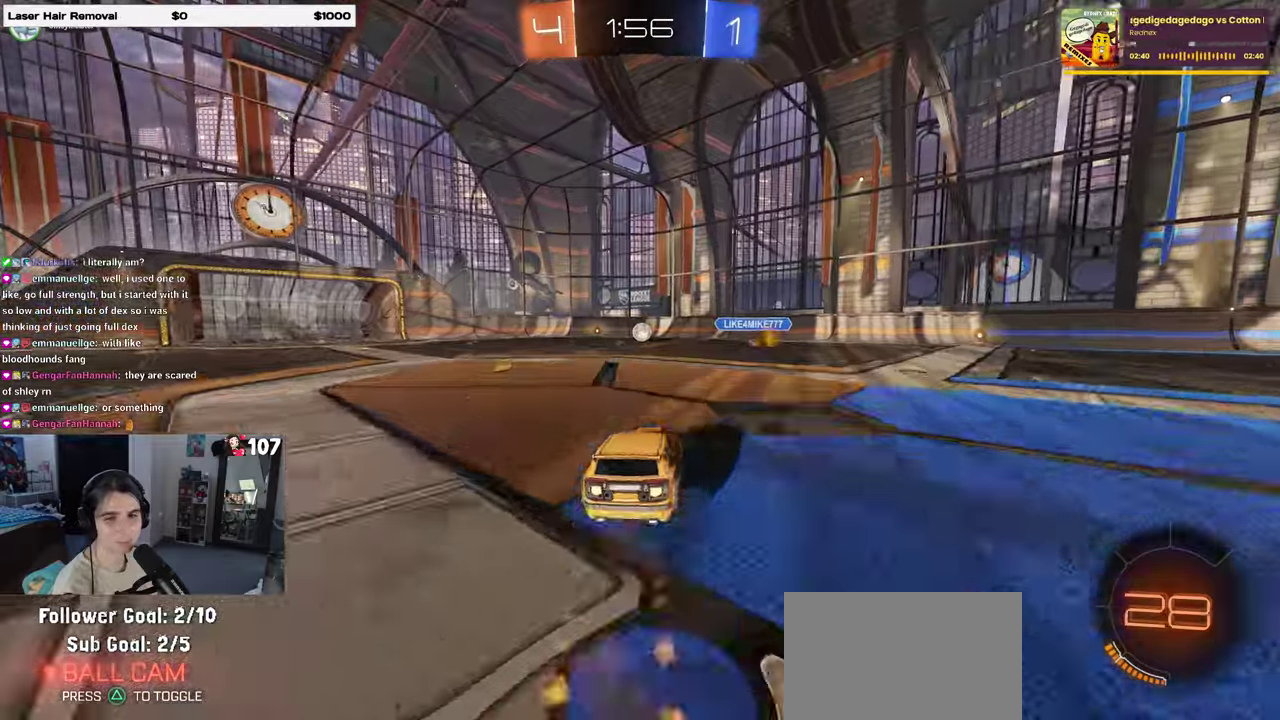
{"buttons": ["R2"], "left_stick": "down-left", "right_stick": "center", "events": [[67, "CROSS", "down"], [133, "left_stick", "down"], [167, "CROSS", "up"], [200, "TRIANGLE", "down"], [317, "TRIANGLE", "up"], [483, "left_stick", "down-left"]]}
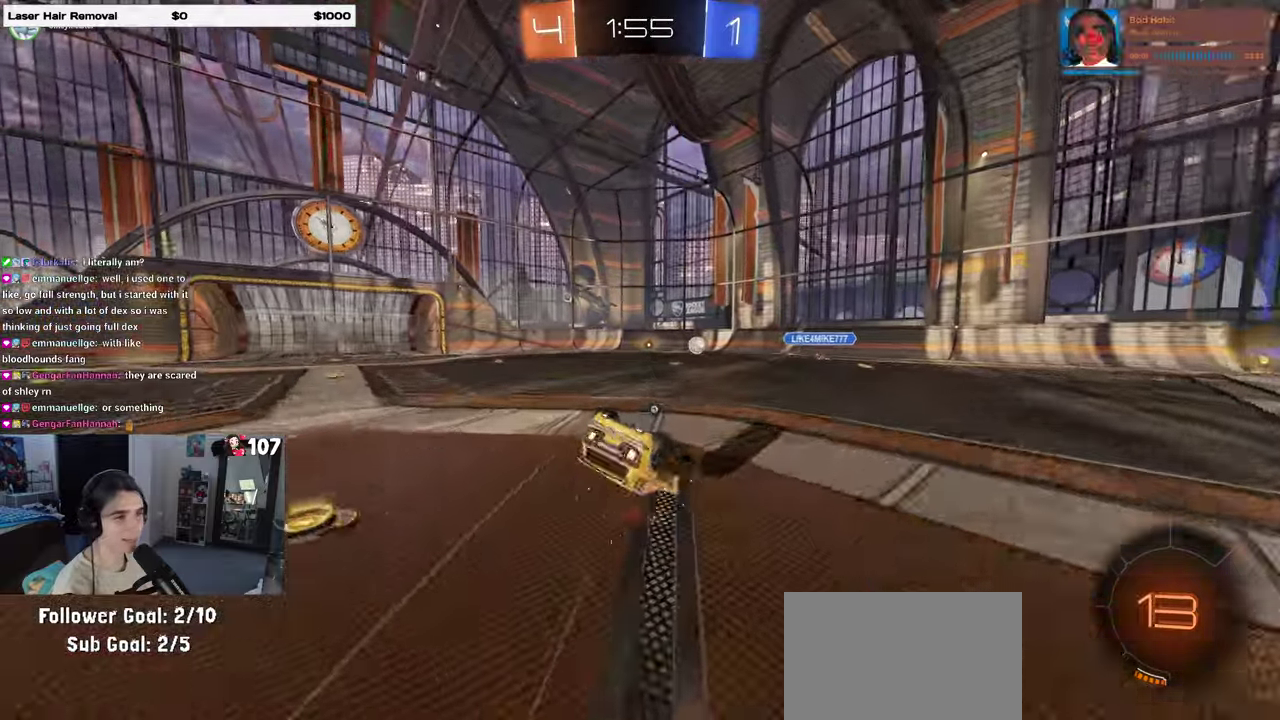
{"buttons": ["R2"], "left_stick": "down-right", "right_stick": "center", "events": [[67, "SQUARE", "down"], [483, "SQUARE", "up"], [500, "left_stick", "down-right"]]}
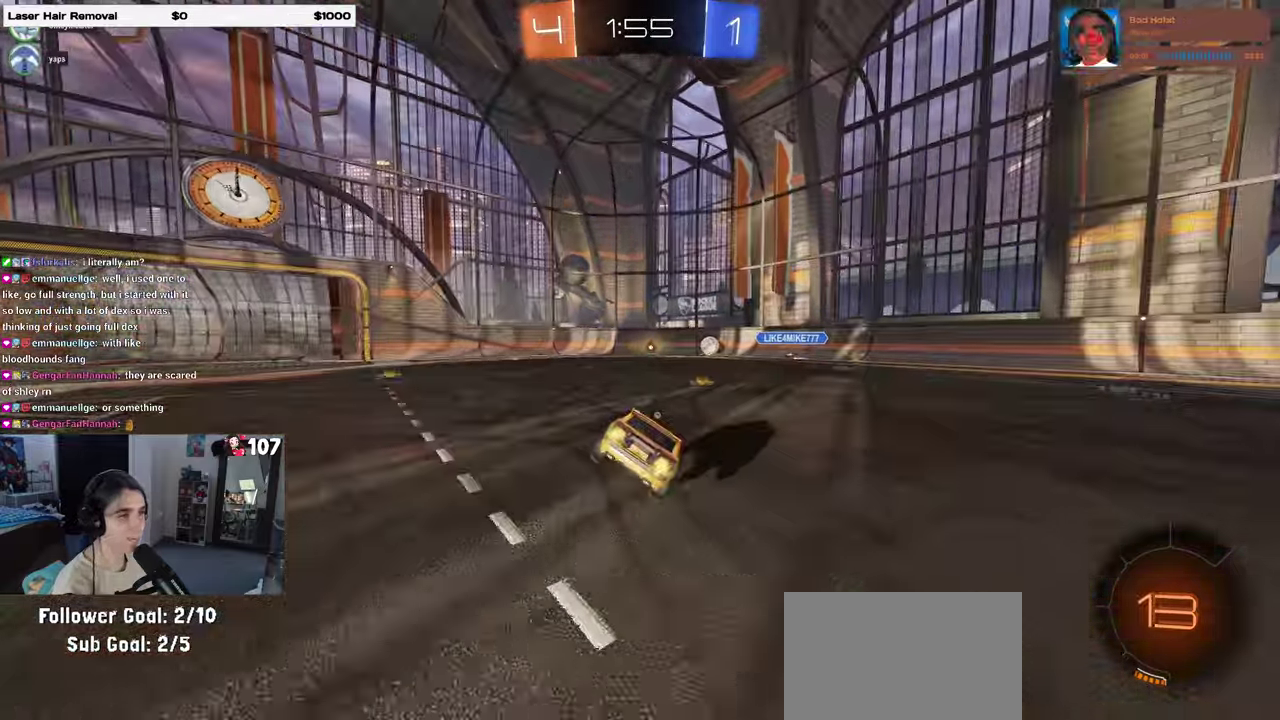
{"buttons": ["R2"], "left_stick": "left", "right_stick": "center", "events": [[150, "left_stick", "center"], [450, "left_stick", "left"]]}
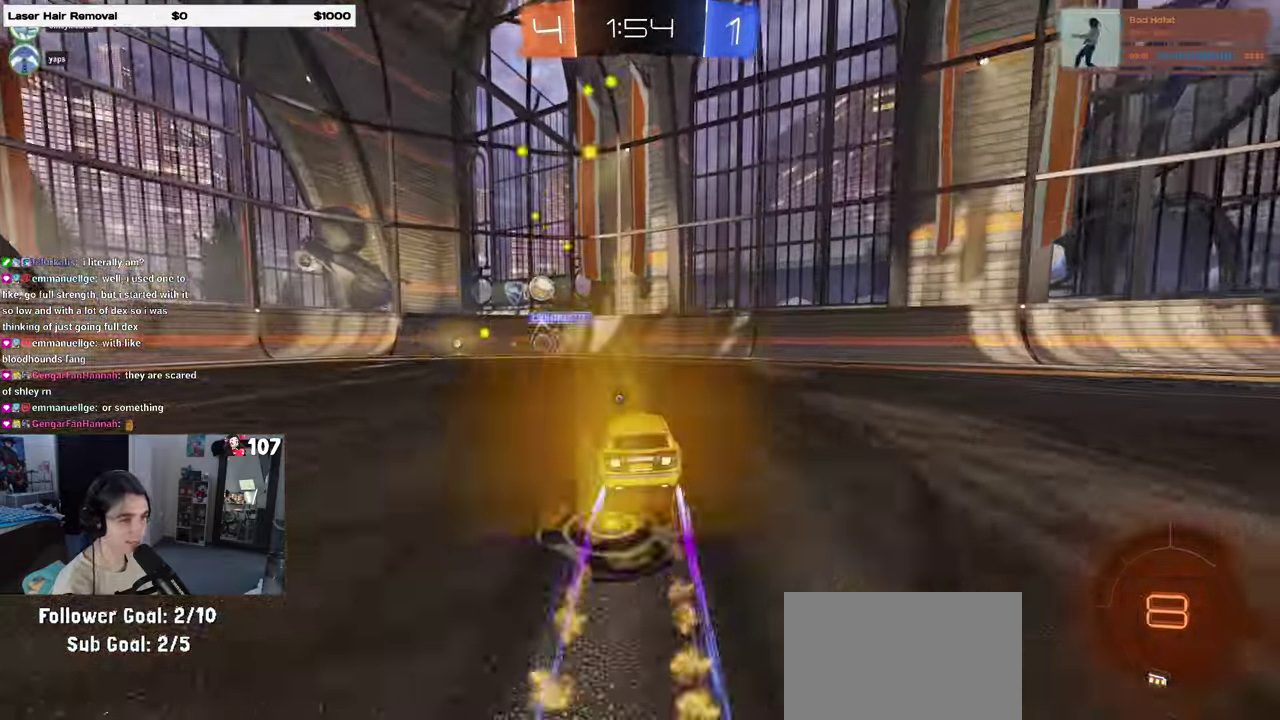
{"buttons": ["R2"], "left_stick": "center", "right_stick": "center", "events": [[350, "TRIANGLE", "down"], [383, "left_stick", "center"], [450, "TRIANGLE", "up"]]}
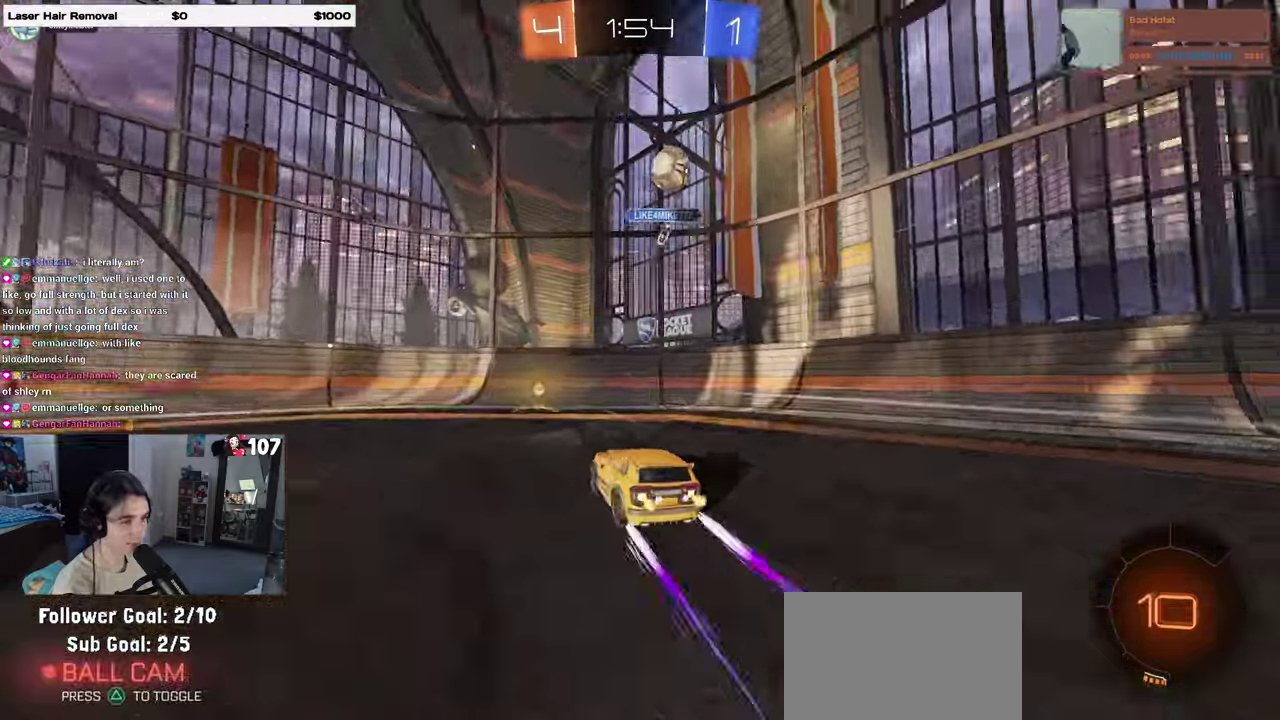
{"buttons": ["L2", "R2"], "left_stick": "center", "right_stick": "center", "events": [[200, "R2", "up"], [333, "L2", "down"], [383, "left_stick", "right"], [467, "left_stick", "center"], [483, "R2", "down"]]}